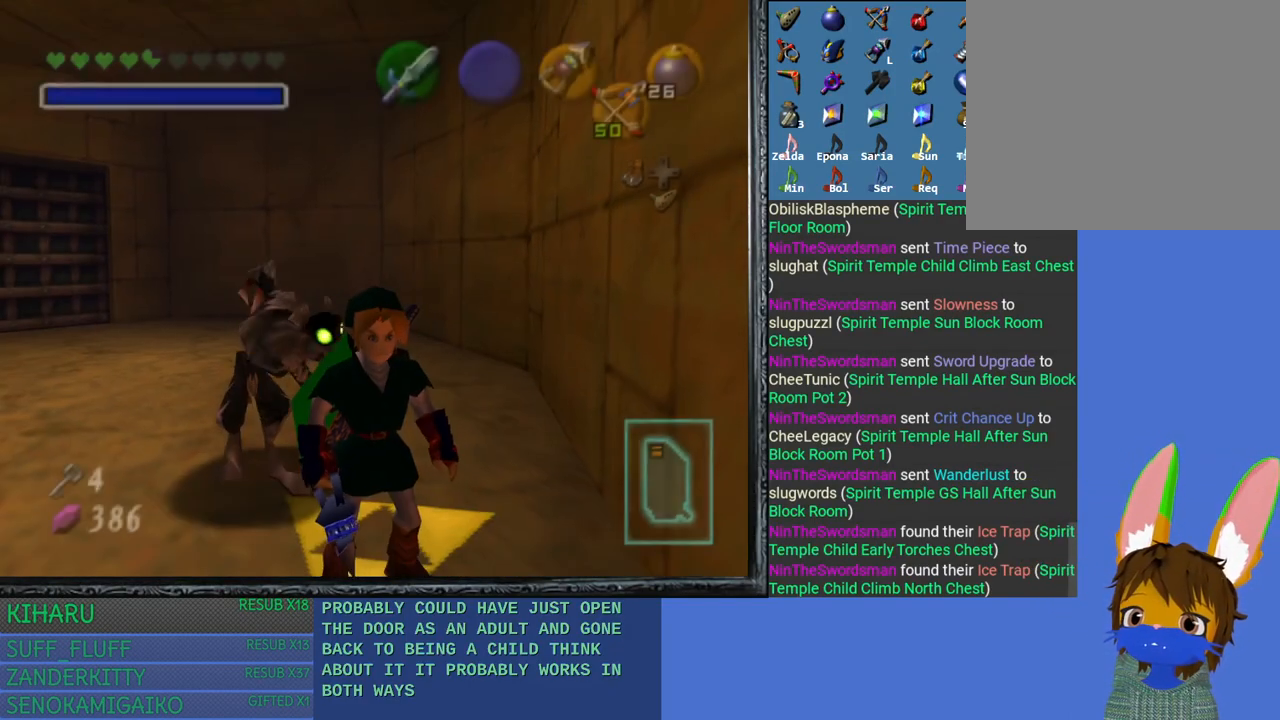
Gameplay with a controller (PlayStation layout); each line is a JSON object with the inputs held at the frame after it. "events" lists button and stick changes between this image and that frame as [ms after this image, input, new state], when the widget could be followed in between.
{"buttons": ["L2"], "left_stick": "center", "right_stick": "center", "events": [[100, "left_stick", "up"], [250, "L2", "down"], [300, "left_stick", "center"]]}
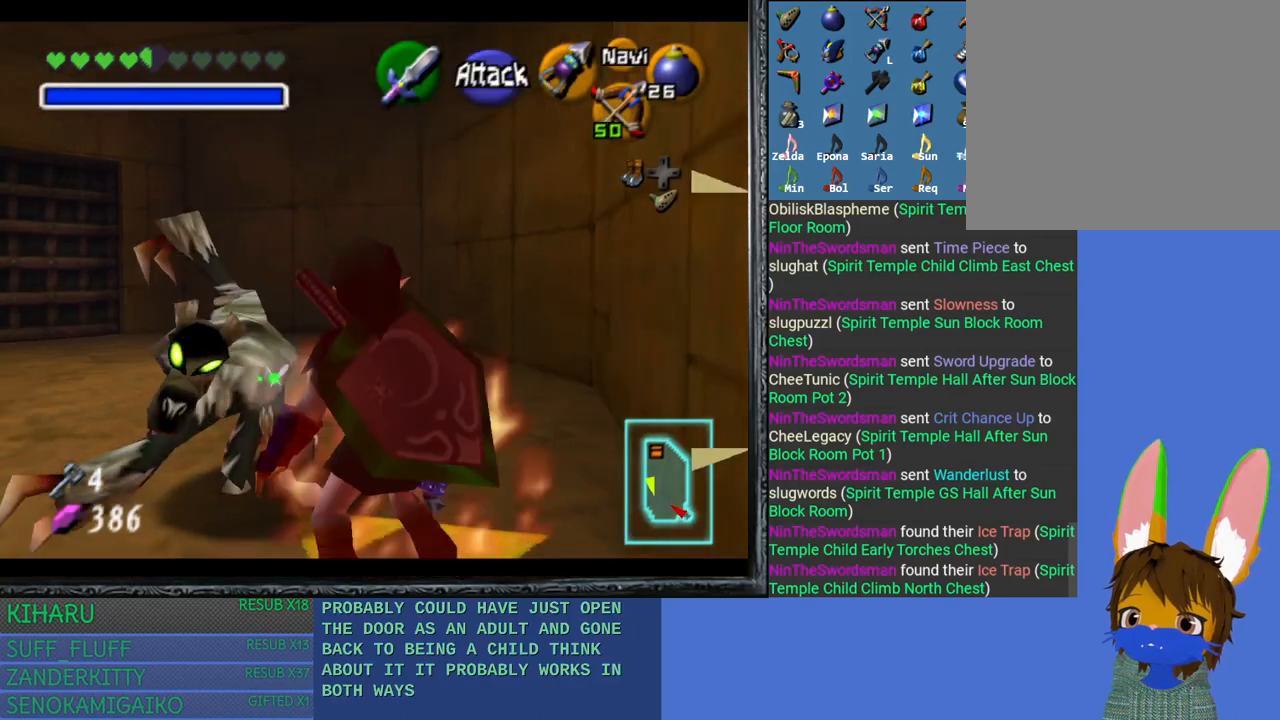
{"buttons": ["L2"], "left_stick": "center", "right_stick": "center", "events": [[233, "SQUARE", "down"], [333, "SQUARE", "up"], [400, "SQUARE", "down"], [483, "SQUARE", "up"]]}
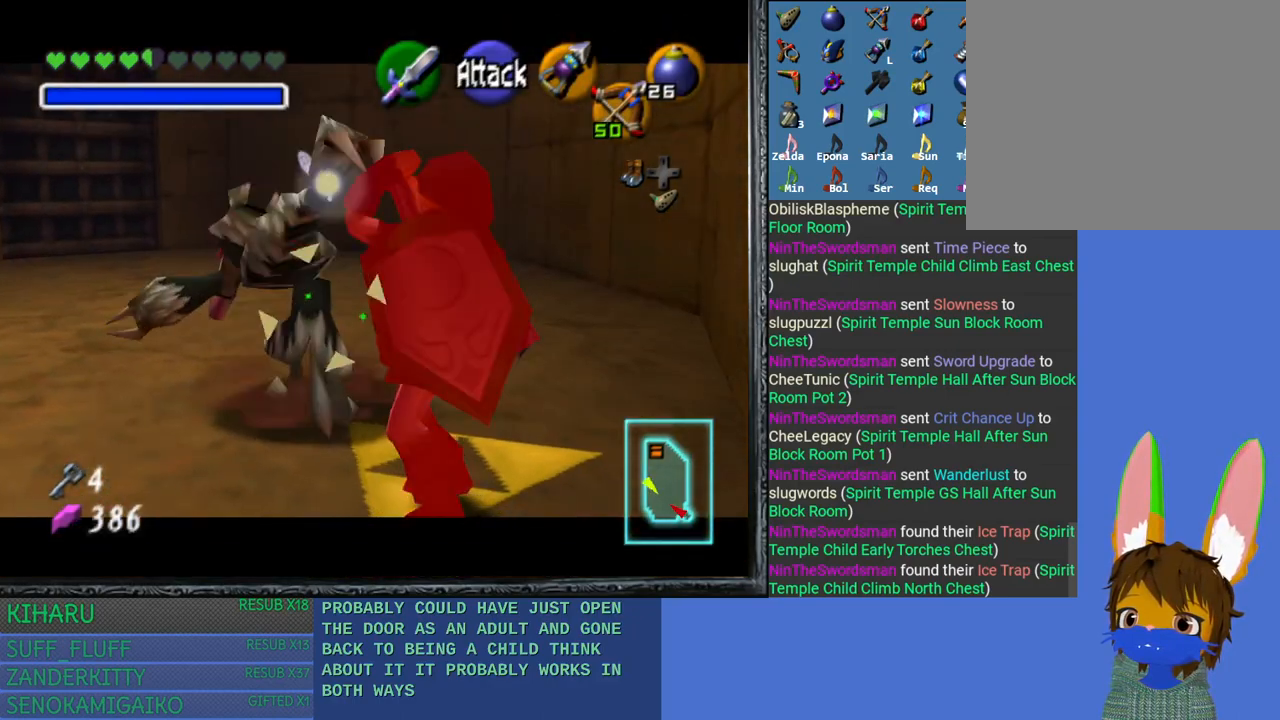
{"buttons": ["L2"], "left_stick": "center", "right_stick": "center", "events": [[83, "SQUARE", "down"], [133, "SQUARE", "up"]]}
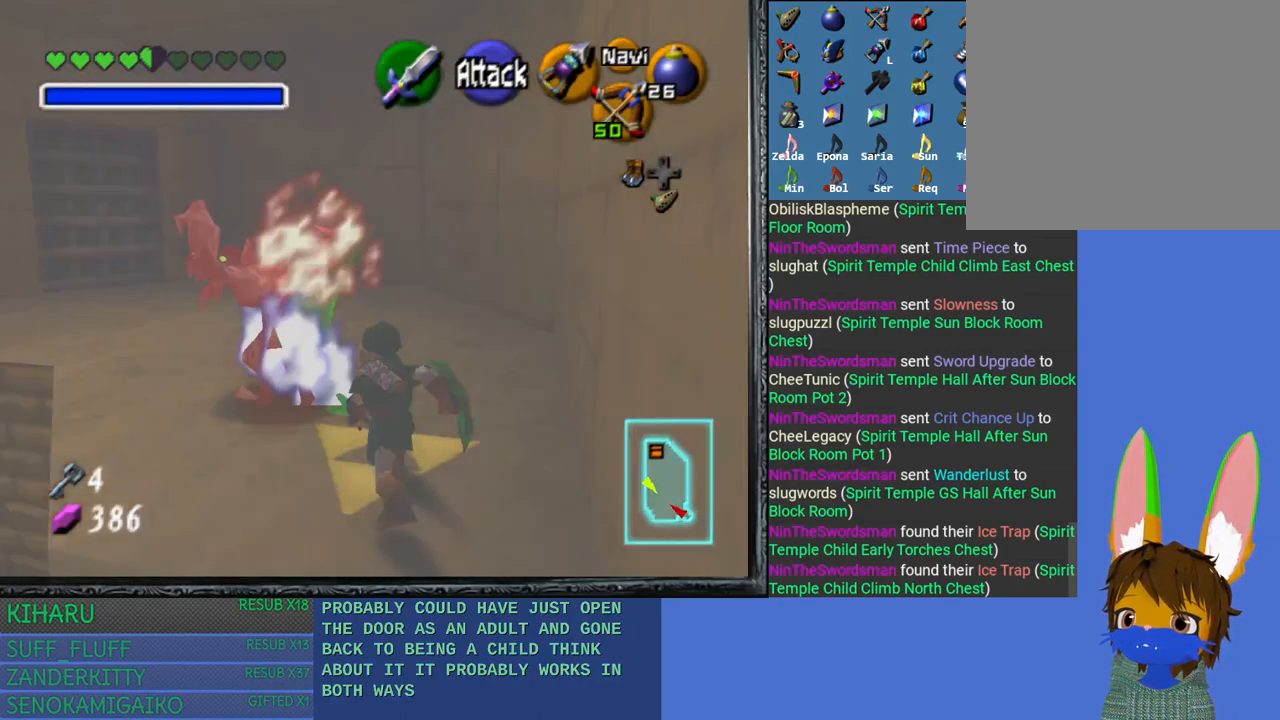
{"buttons": [], "left_stick": "down-left", "right_stick": "center", "events": [[133, "L2", "up"], [433, "left_stick", "down-left"]]}
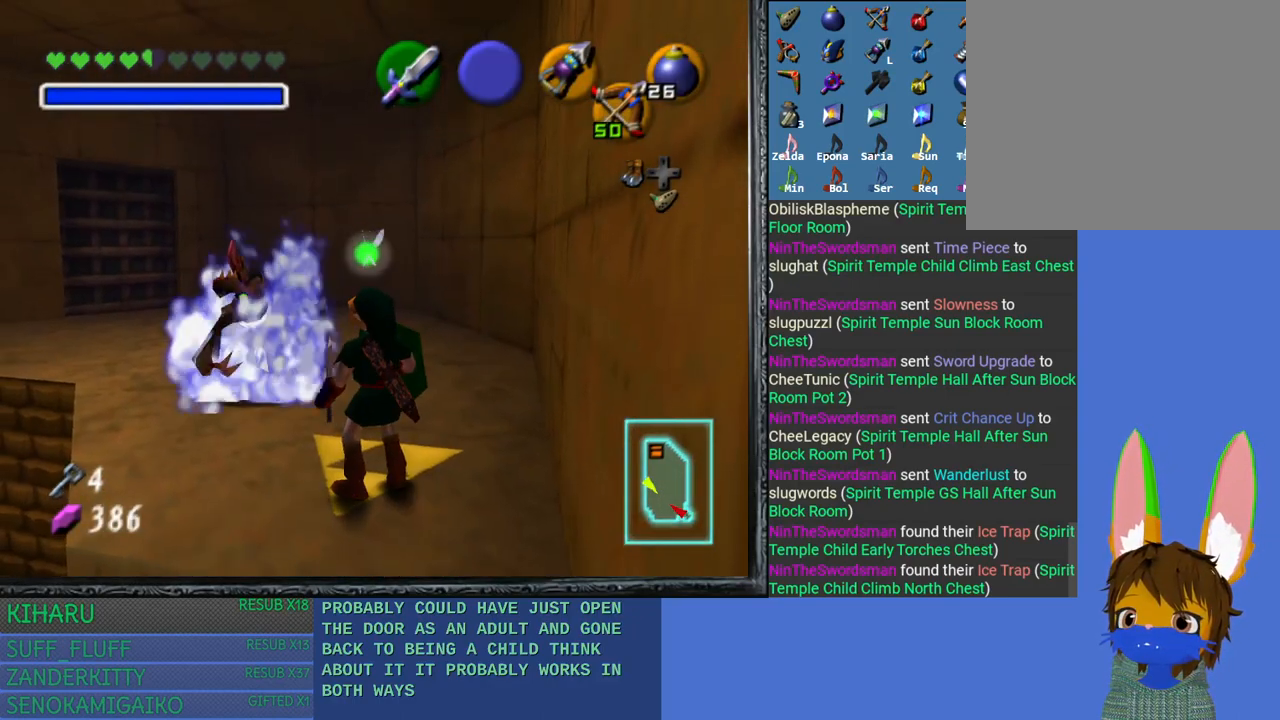
{"buttons": [], "left_stick": "center", "right_stick": "center", "events": [[83, "left_stick", "center"], [250, "right_stick", "left"], [367, "right_stick", "center"]]}
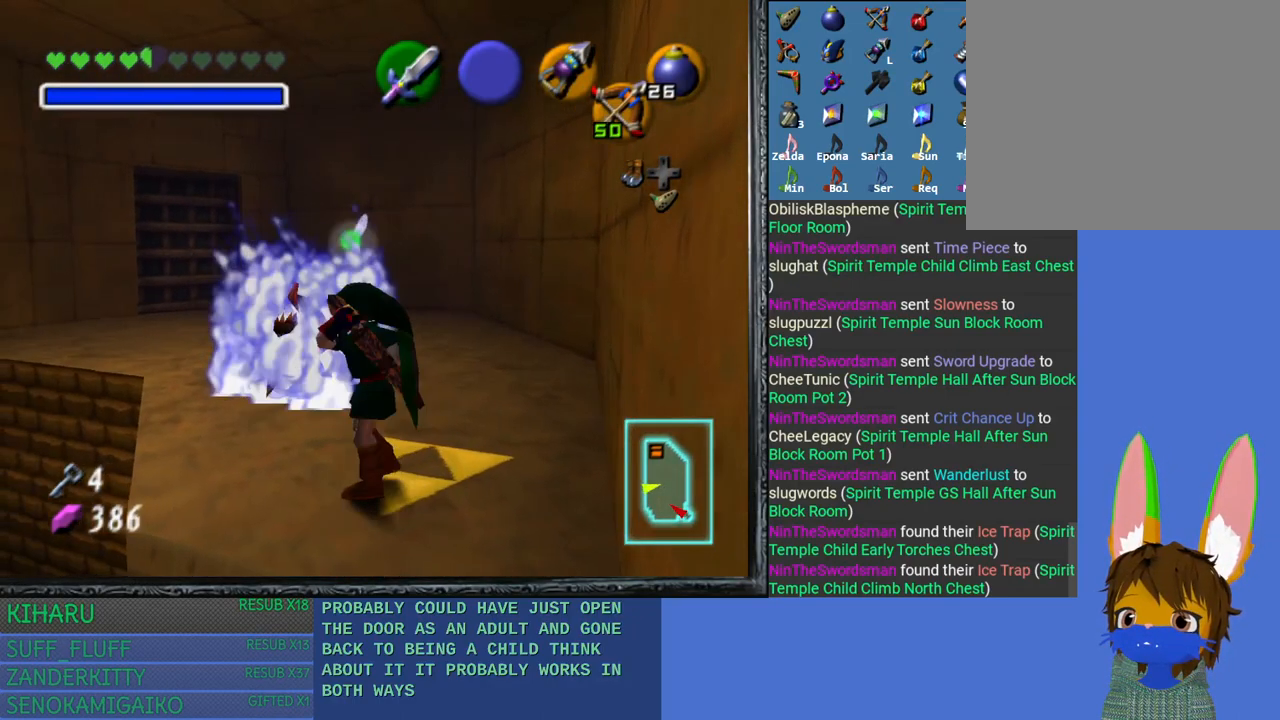
{"buttons": [], "left_stick": "left", "right_stick": "center", "events": [[500, "left_stick", "left"]]}
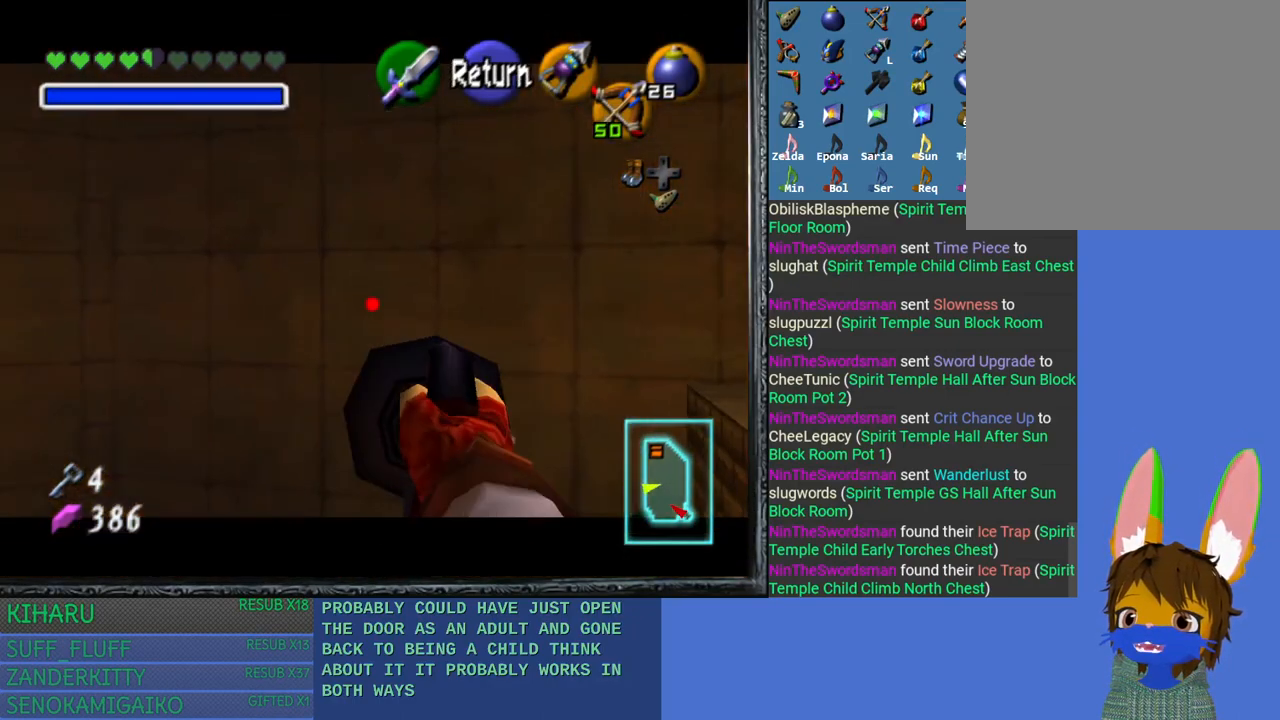
{"buttons": [], "left_stick": "up-left", "right_stick": "center", "events": [[150, "left_stick", "center"], [233, "left_stick", "up-left"]]}
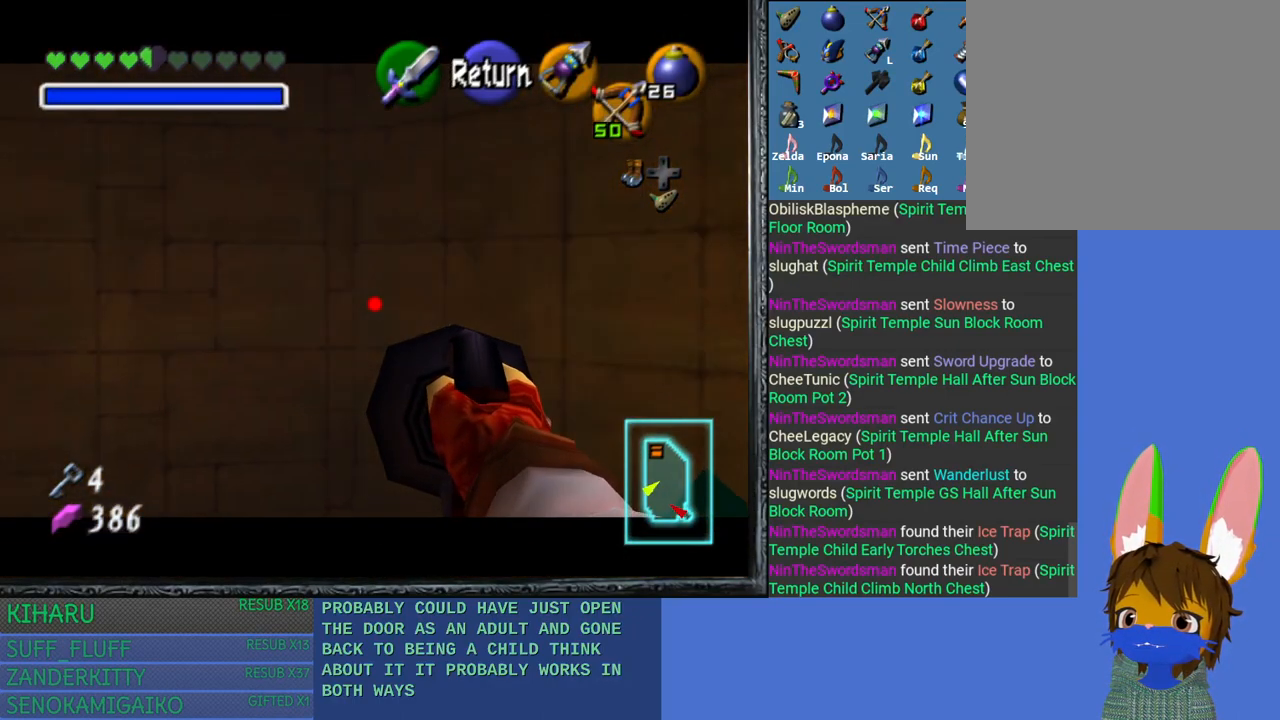
{"buttons": [], "left_stick": "left", "right_stick": "left", "events": [[17, "left_stick", "left"], [117, "left_stick", "center"], [117, "right_stick", "left"], [400, "left_stick", "left"]]}
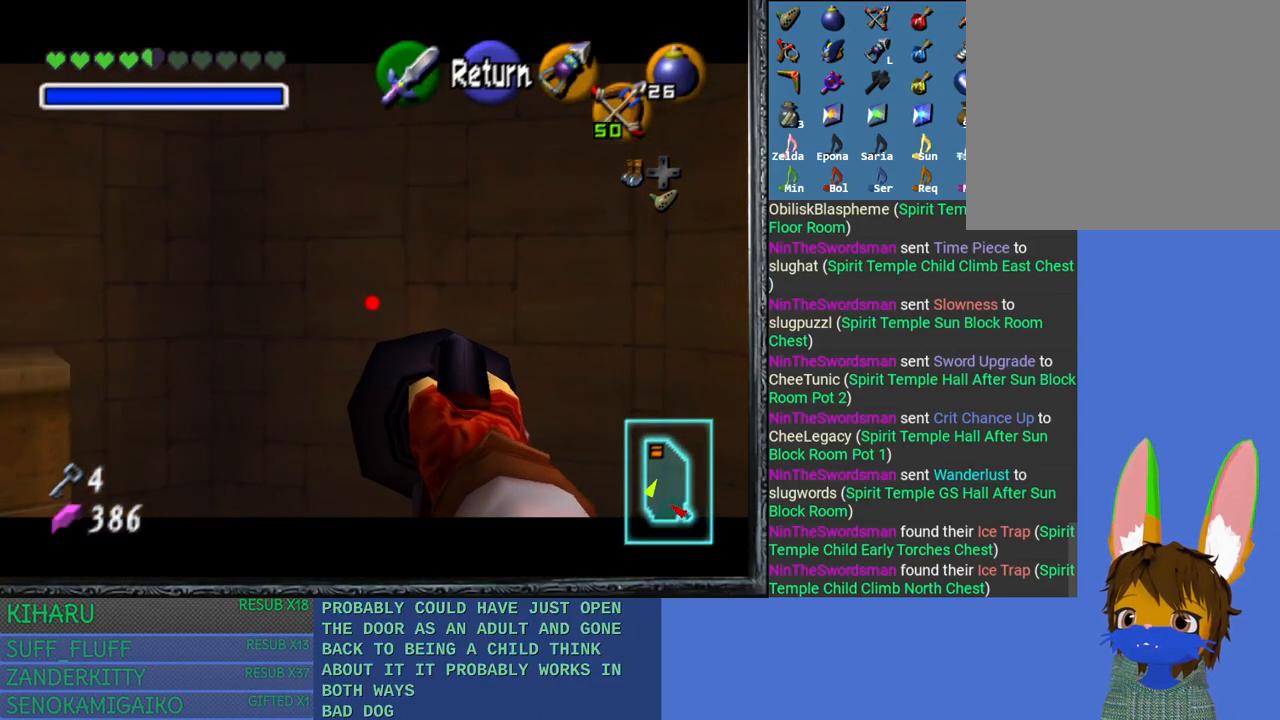
{"buttons": [], "left_stick": "center", "right_stick": "left", "events": [[133, "left_stick", "center"], [283, "left_stick", "left"], [400, "left_stick", "center"]]}
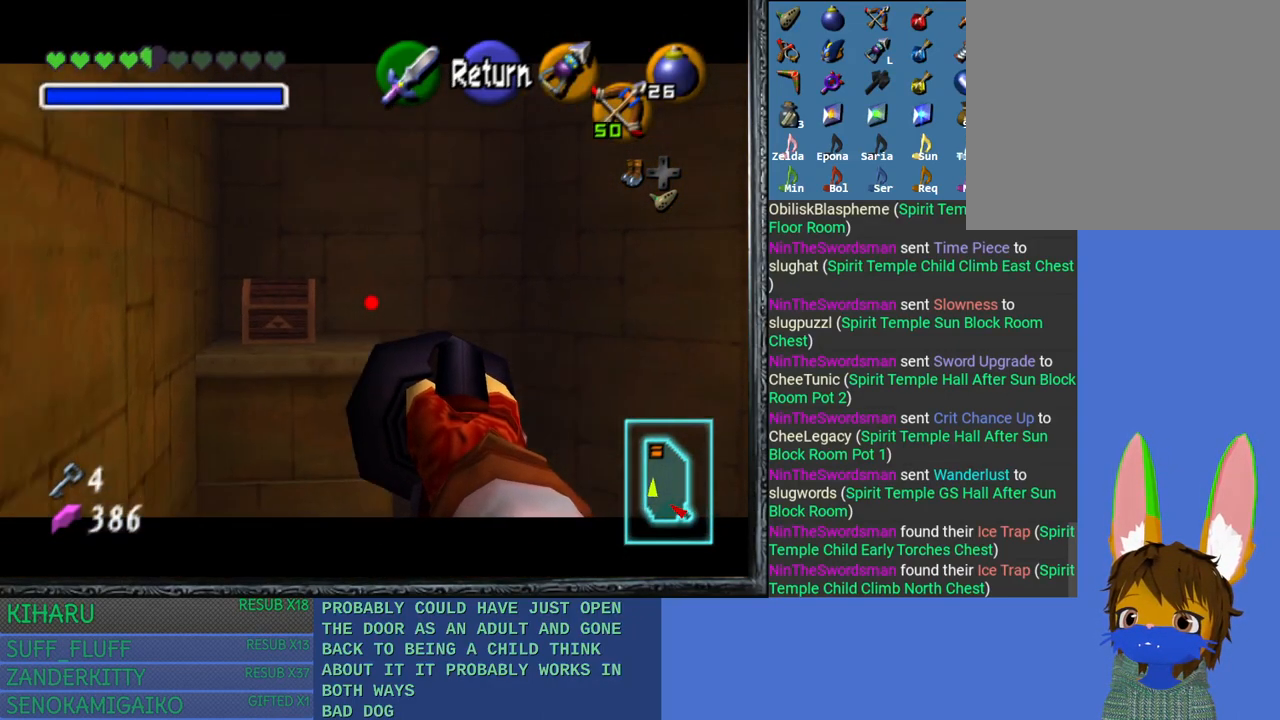
{"buttons": [], "left_stick": "center", "right_stick": "center", "events": [[283, "right_stick", "center"]]}
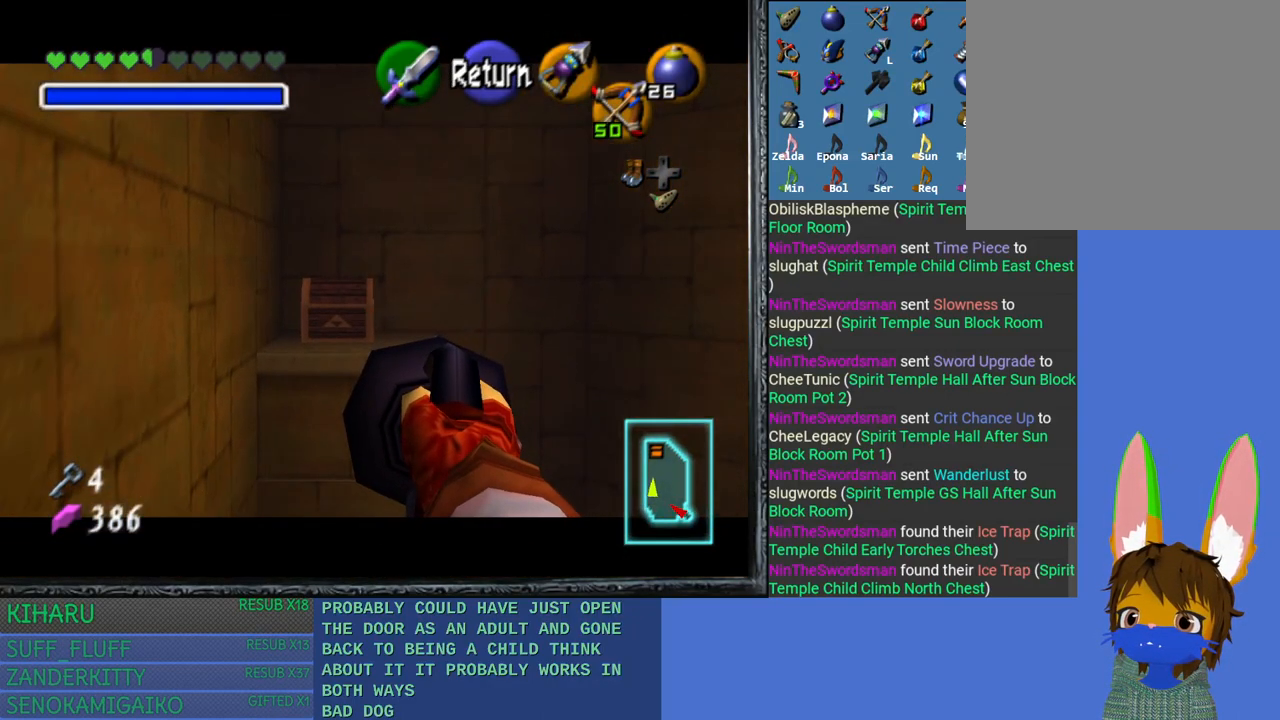
{"buttons": [], "left_stick": "center", "right_stick": "center", "events": []}
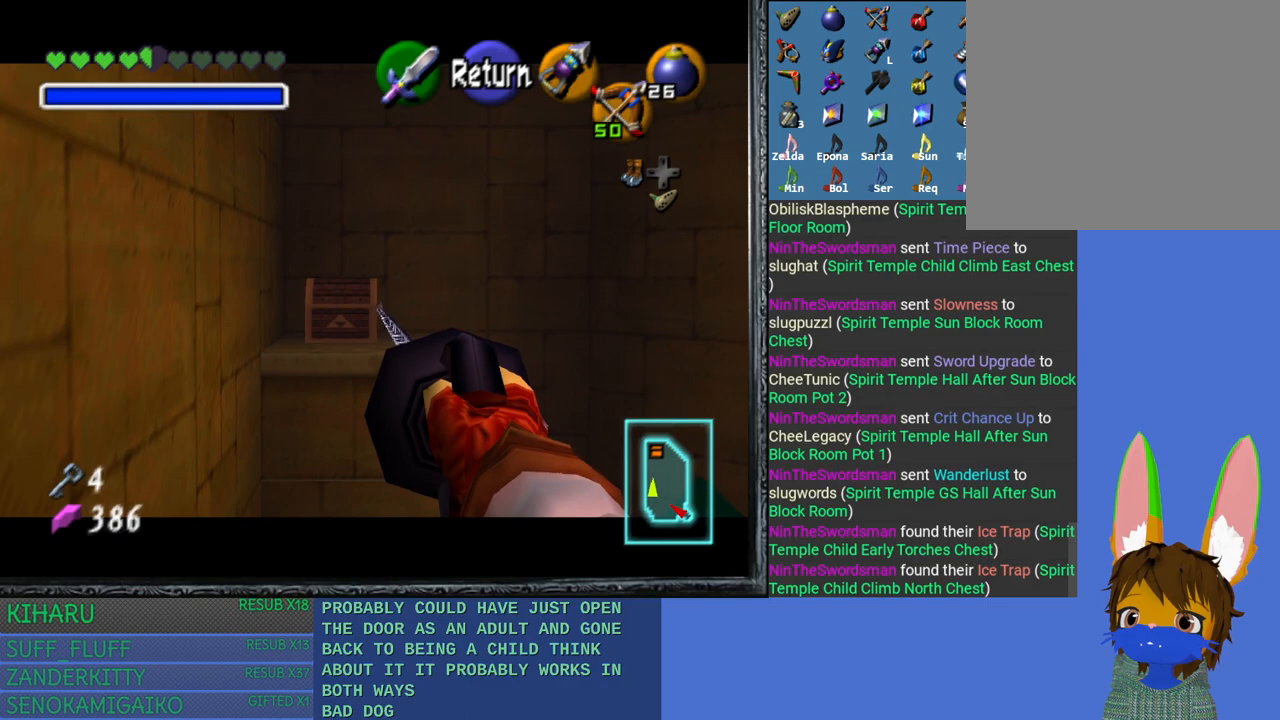
{"buttons": [], "left_stick": "center", "right_stick": "center", "events": []}
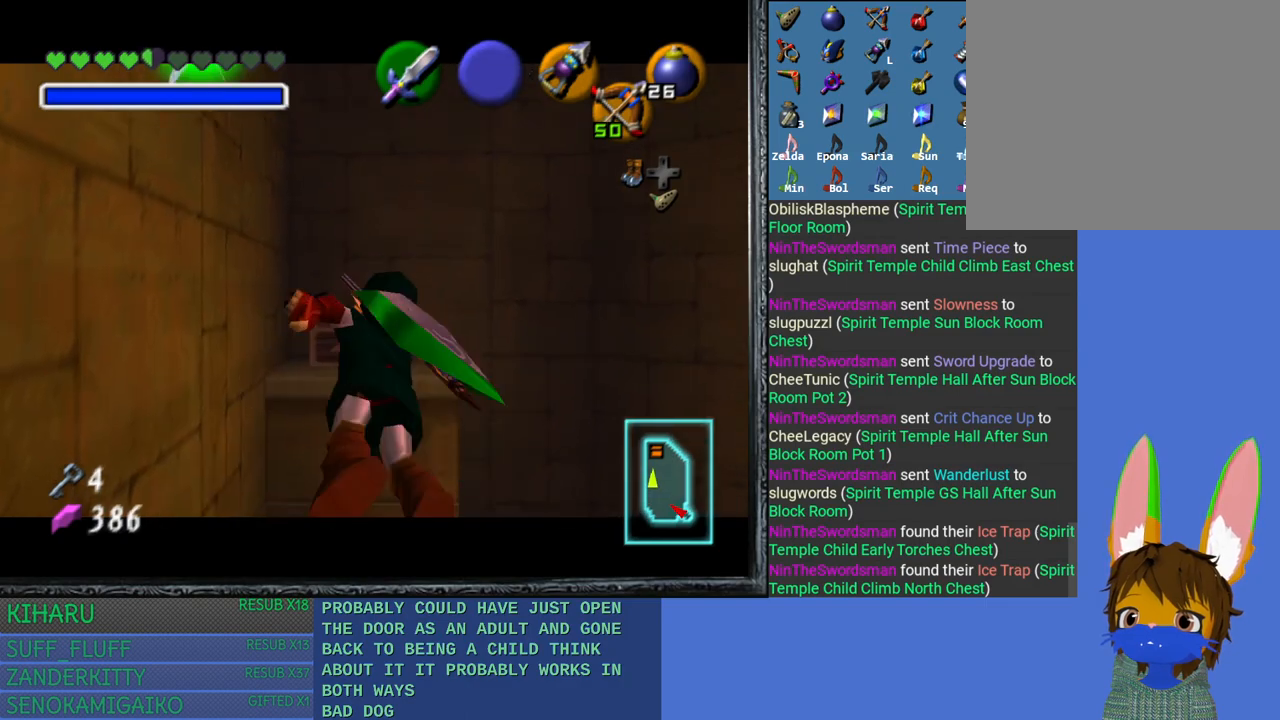
{"buttons": ["CROSS"], "left_stick": "center", "right_stick": "center", "events": [[450, "CROSS", "down"]]}
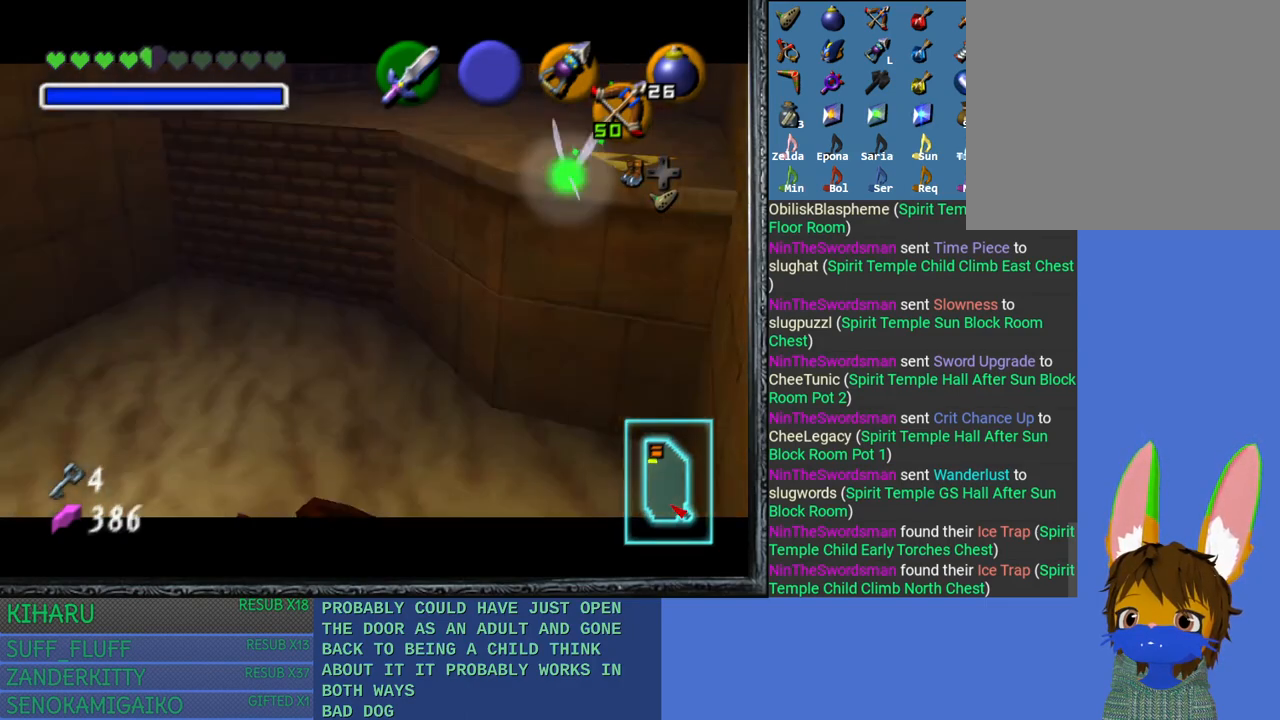
{"buttons": [], "left_stick": "center", "right_stick": "center", "events": [[83, "CROSS", "up"], [167, "CROSS", "down"], [267, "CROSS", "up"], [350, "CROSS", "down"], [483, "CROSS", "up"]]}
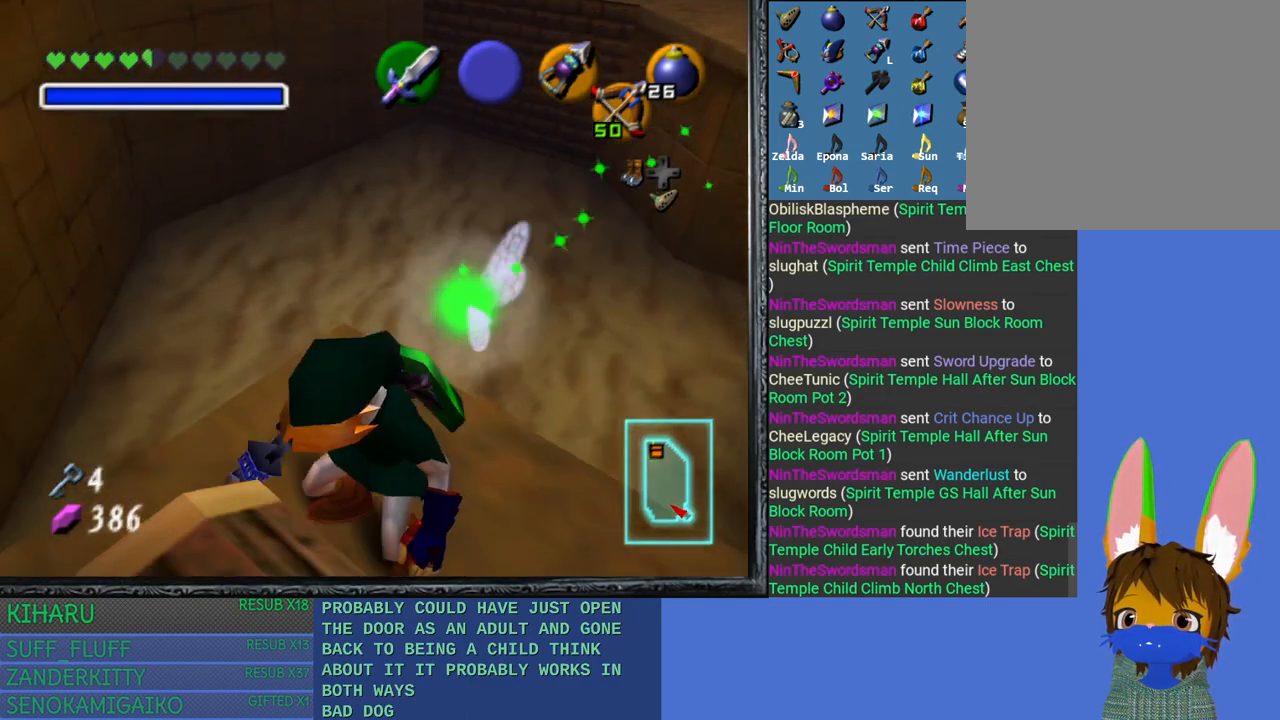
{"buttons": ["CROSS"], "left_stick": "down", "right_stick": "center", "events": [[50, "CROSS", "down"], [167, "CROSS", "up"], [250, "CROSS", "down"], [367, "CROSS", "up"], [383, "left_stick", "down"], [483, "CROSS", "down"]]}
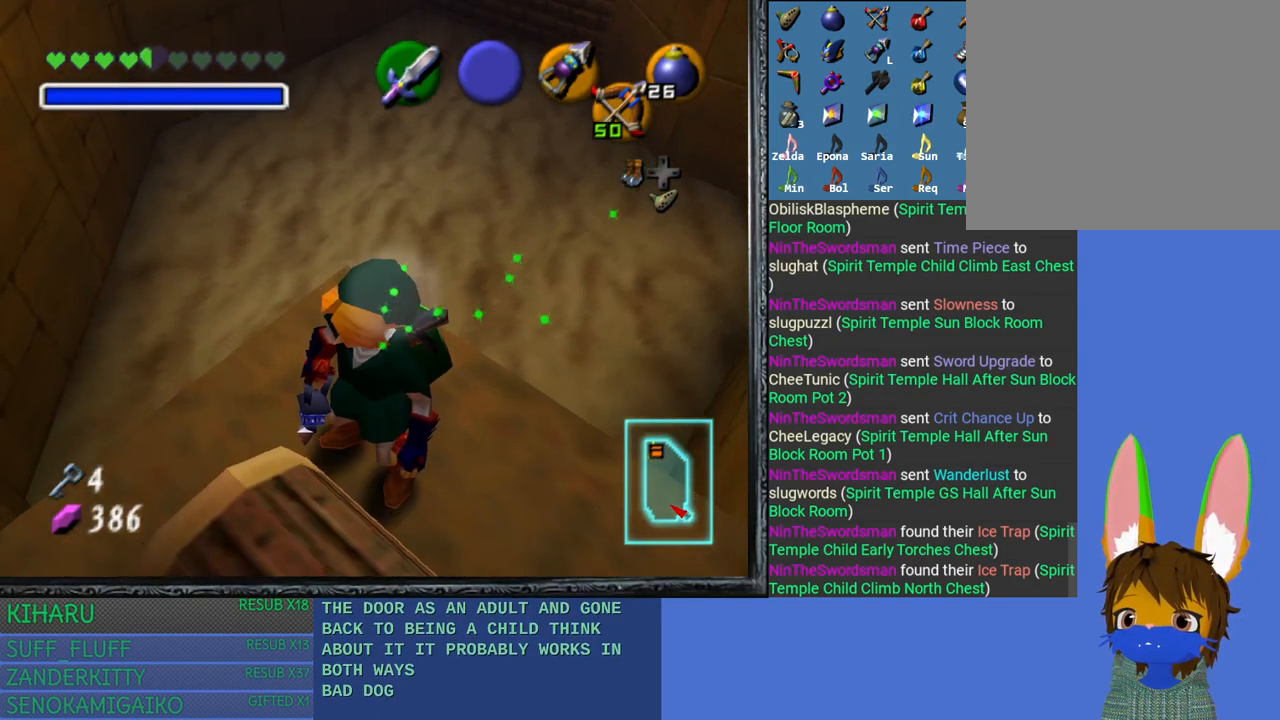
{"buttons": [], "left_stick": "down-left", "right_stick": "center", "events": [[17, "CROSS", "up"], [117, "left_stick", "center"], [150, "CROSS", "down"], [250, "CROSS", "up"], [350, "CROSS", "down"], [450, "CROSS", "up"], [467, "left_stick", "down-left"]]}
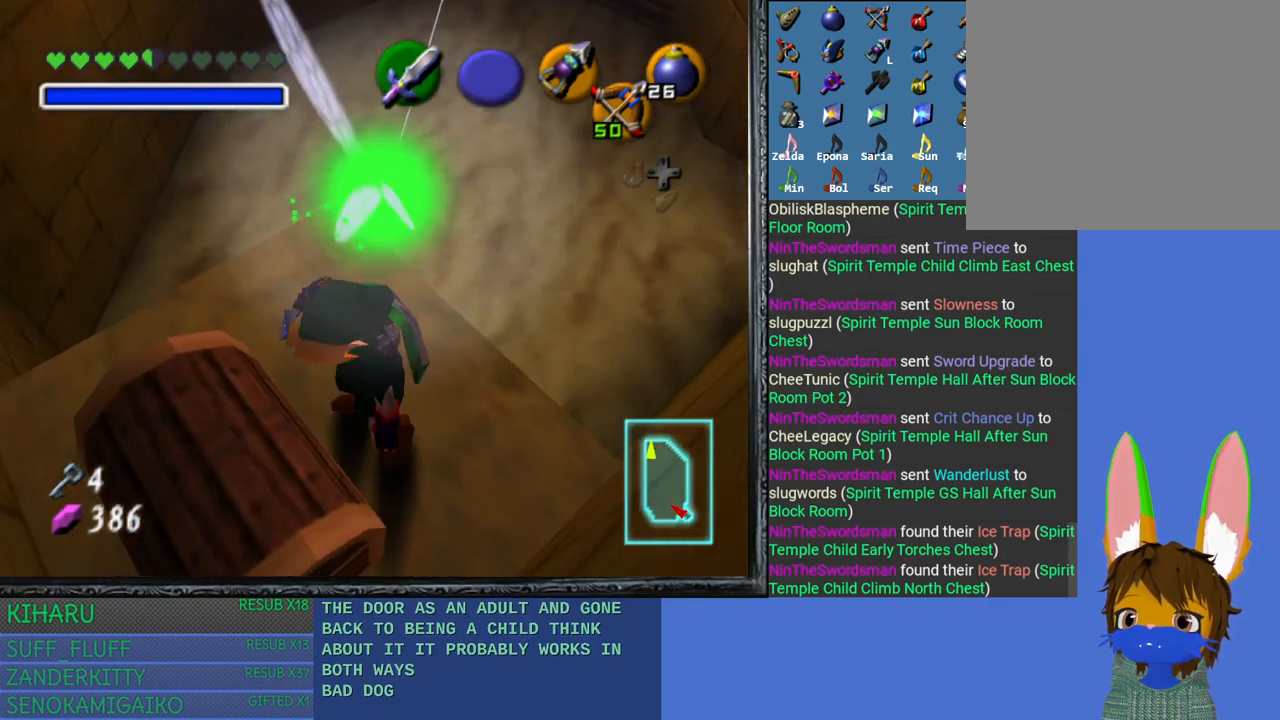
{"buttons": [], "left_stick": "center", "right_stick": "center", "events": [[33, "CROSS", "down"], [133, "CROSS", "up"], [133, "left_stick", "left"], [250, "left_stick", "center"]]}
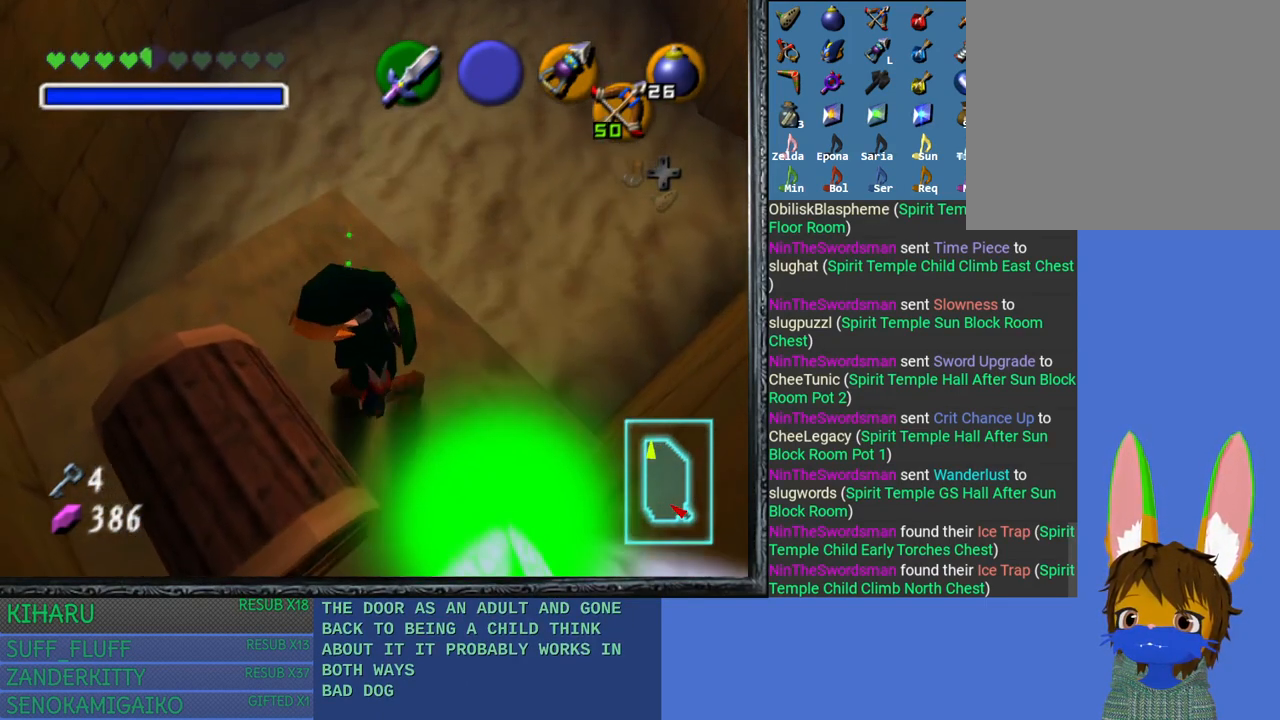
{"buttons": [], "left_stick": "center", "right_stick": "center", "events": []}
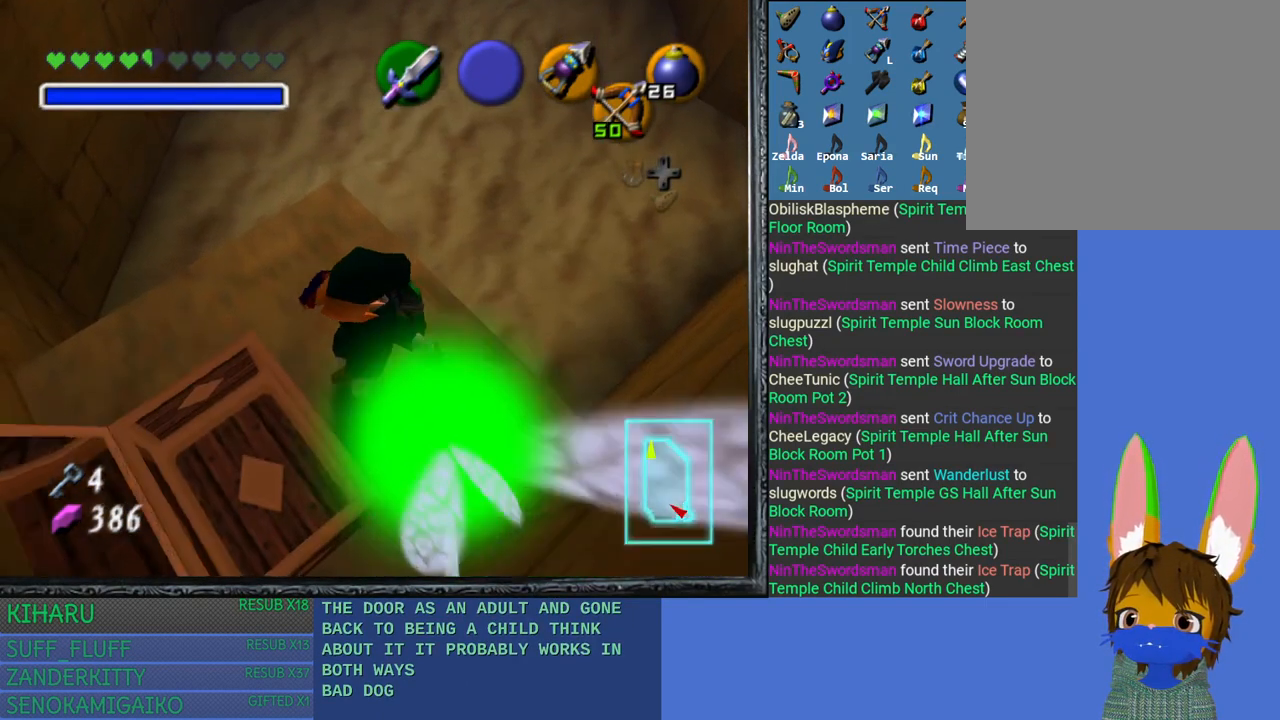
{"buttons": [], "left_stick": "center", "right_stick": "center", "events": []}
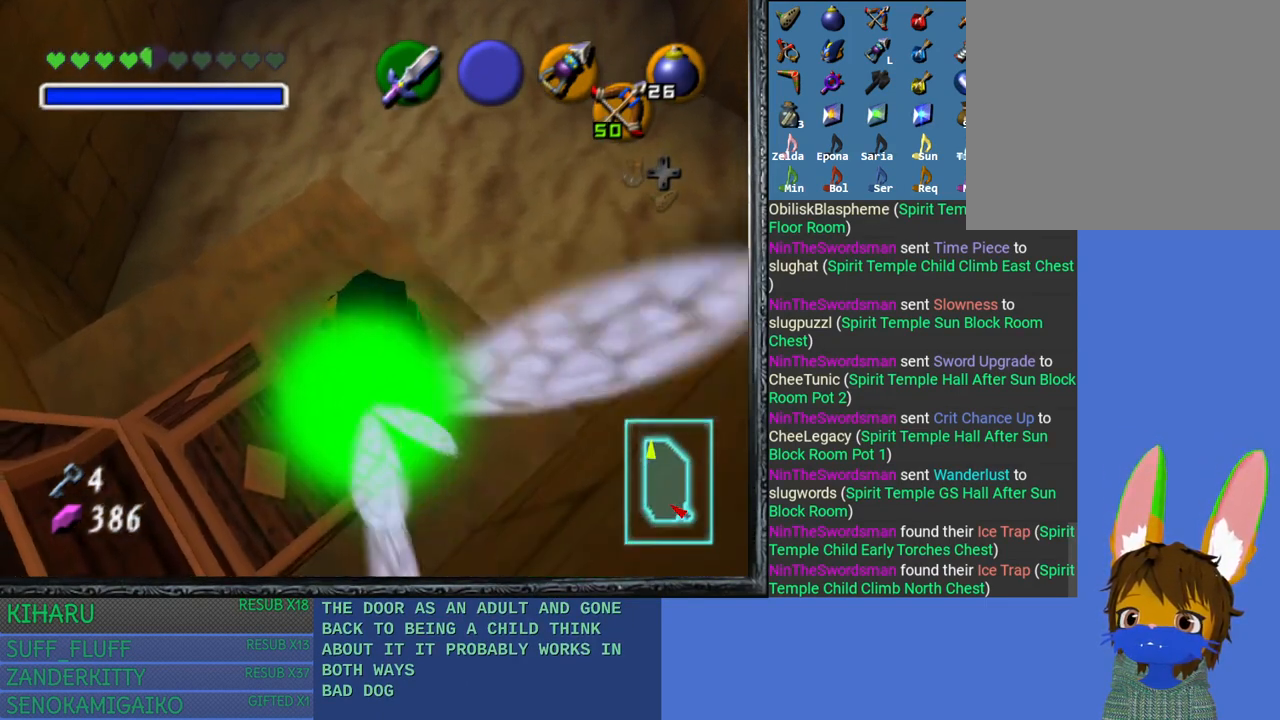
{"buttons": [], "left_stick": "center", "right_stick": "center", "events": []}
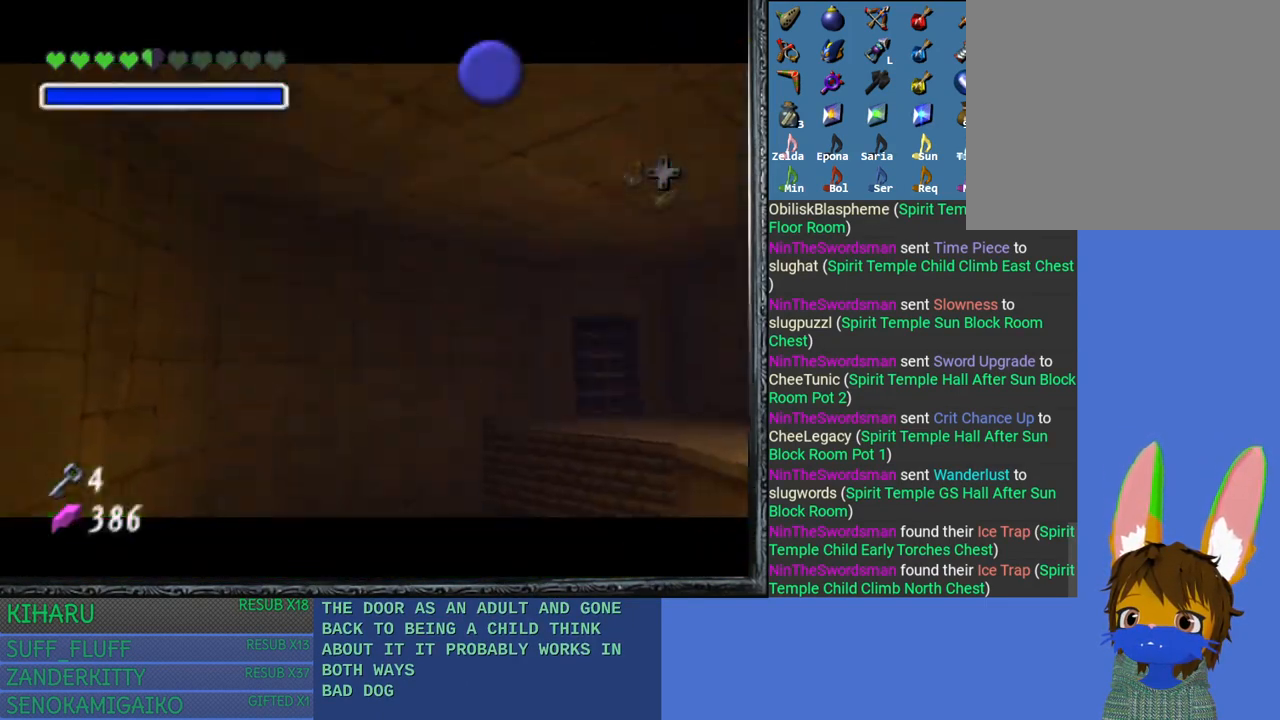
{"buttons": [], "left_stick": "center", "right_stick": "center", "events": []}
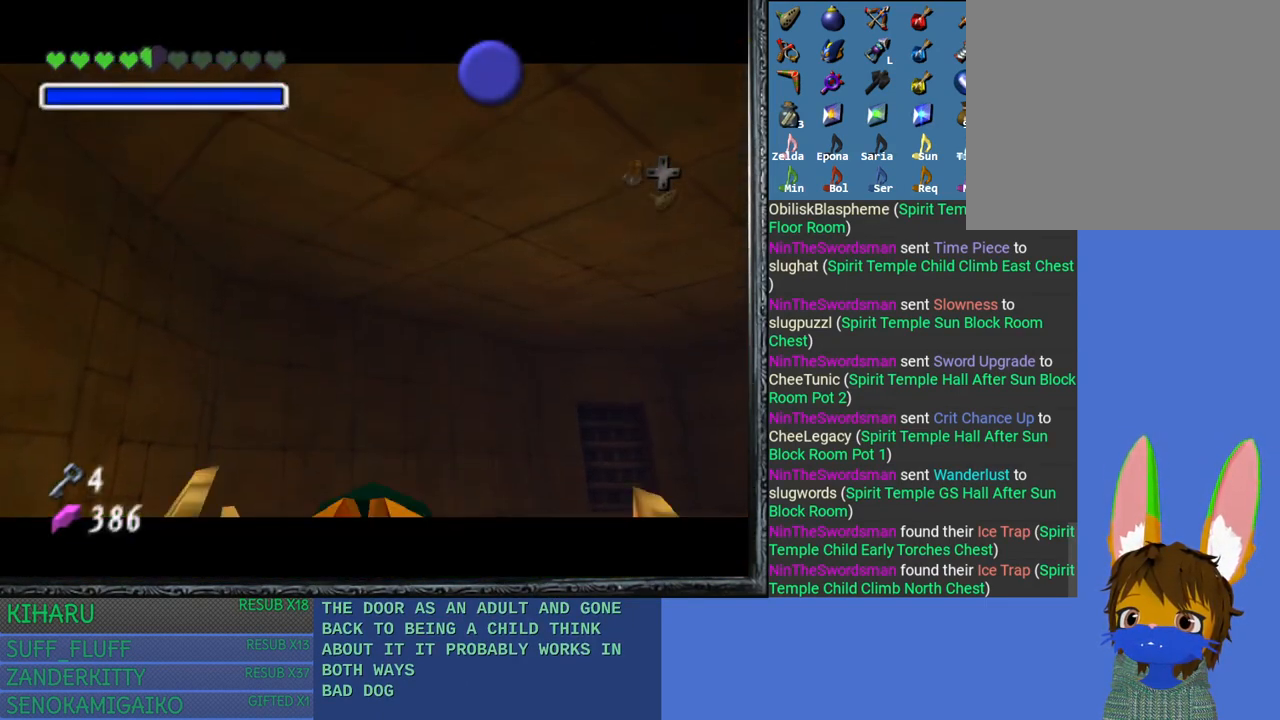
{"buttons": [], "left_stick": "up", "right_stick": "center", "events": [[350, "CROSS", "down"], [417, "left_stick", "up"], [467, "CROSS", "up"]]}
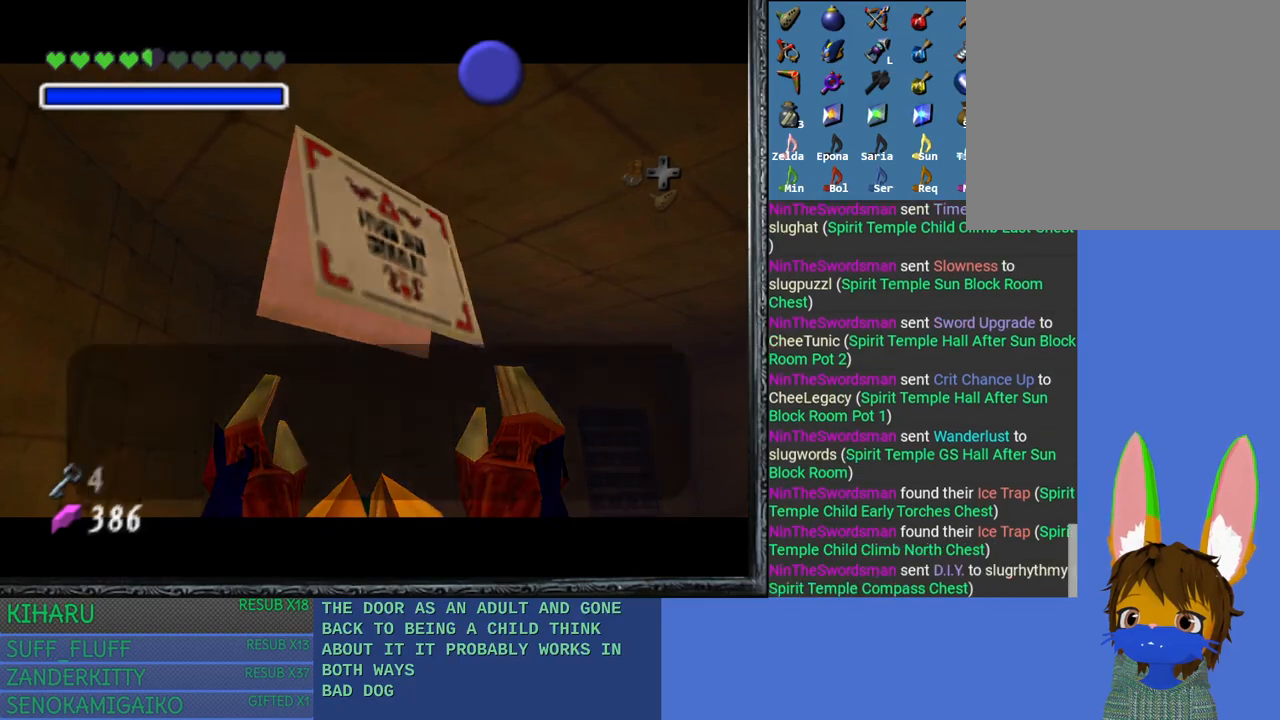
{"buttons": ["CROSS"], "left_stick": "up", "right_stick": "center", "events": [[50, "CROSS", "down"], [133, "CROSS", "up"], [250, "CROSS", "down"], [350, "CROSS", "up"], [417, "CROSS", "down"]]}
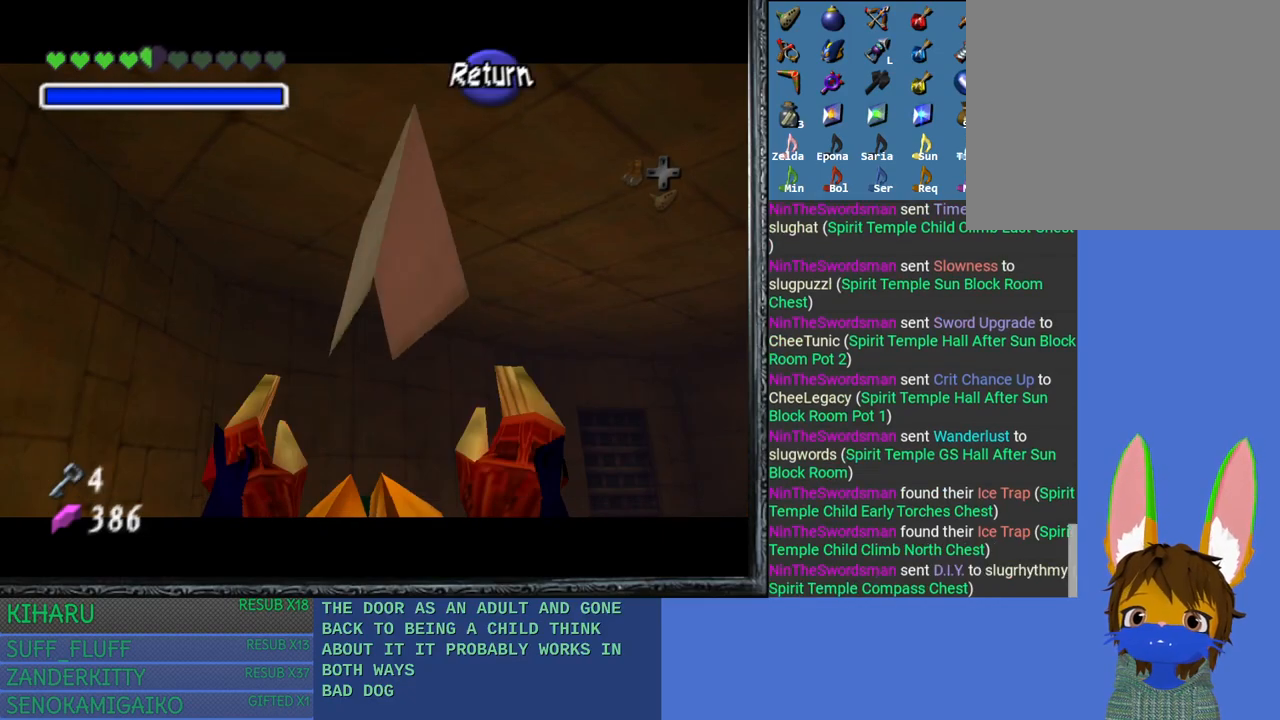
{"buttons": [], "left_stick": "up", "right_stick": "center", "events": [[50, "CROSS", "up"]]}
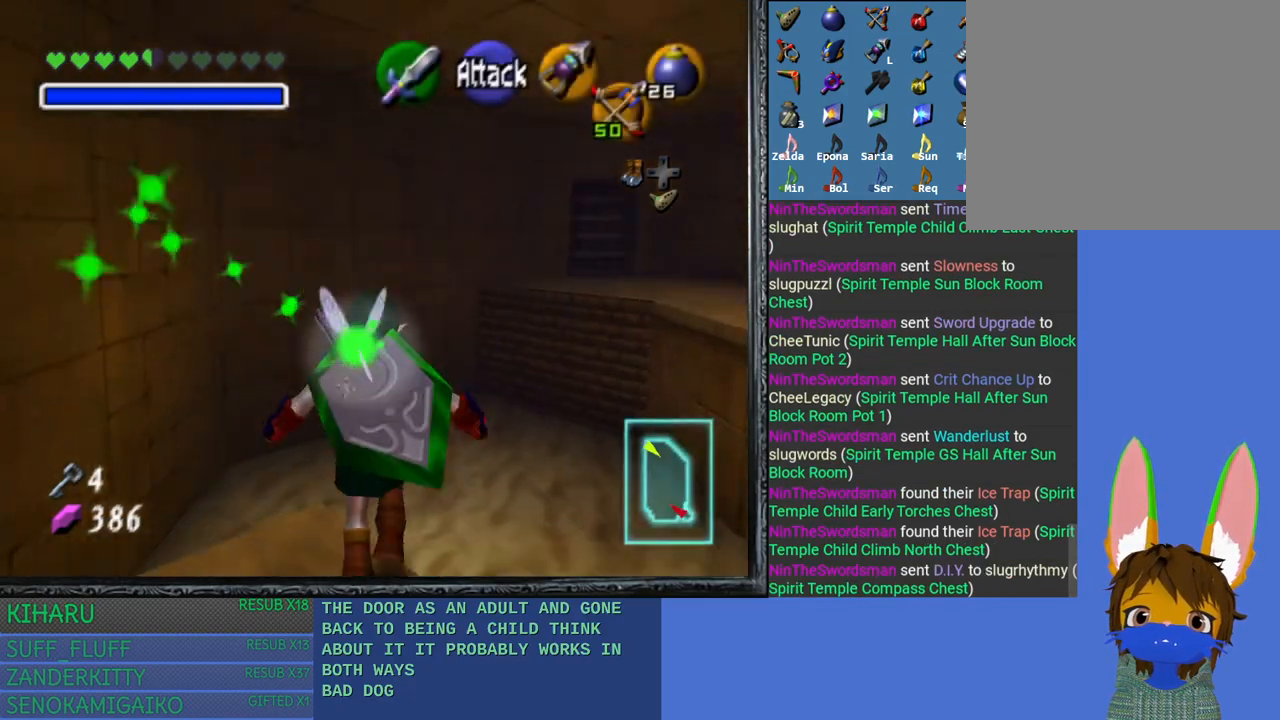
{"buttons": [], "left_stick": "up", "right_stick": "center", "events": []}
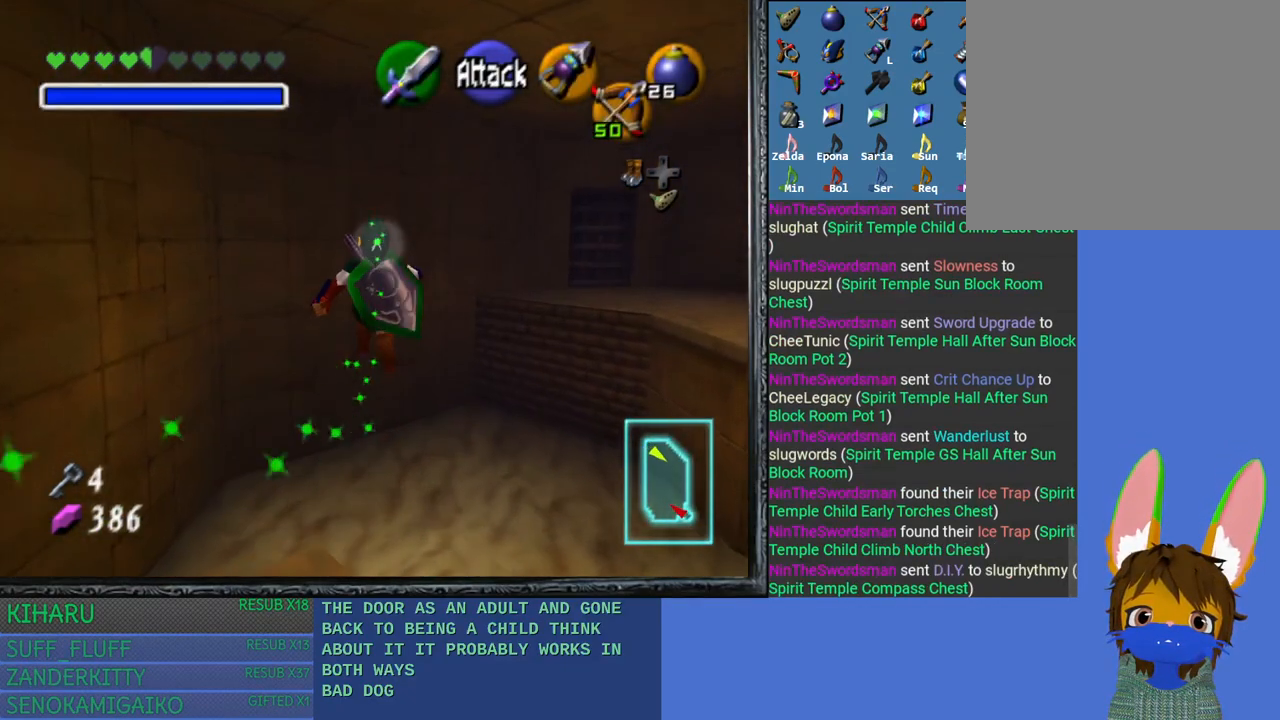
{"buttons": [], "left_stick": "up-right", "right_stick": "center", "events": [[317, "left_stick", "up-right"]]}
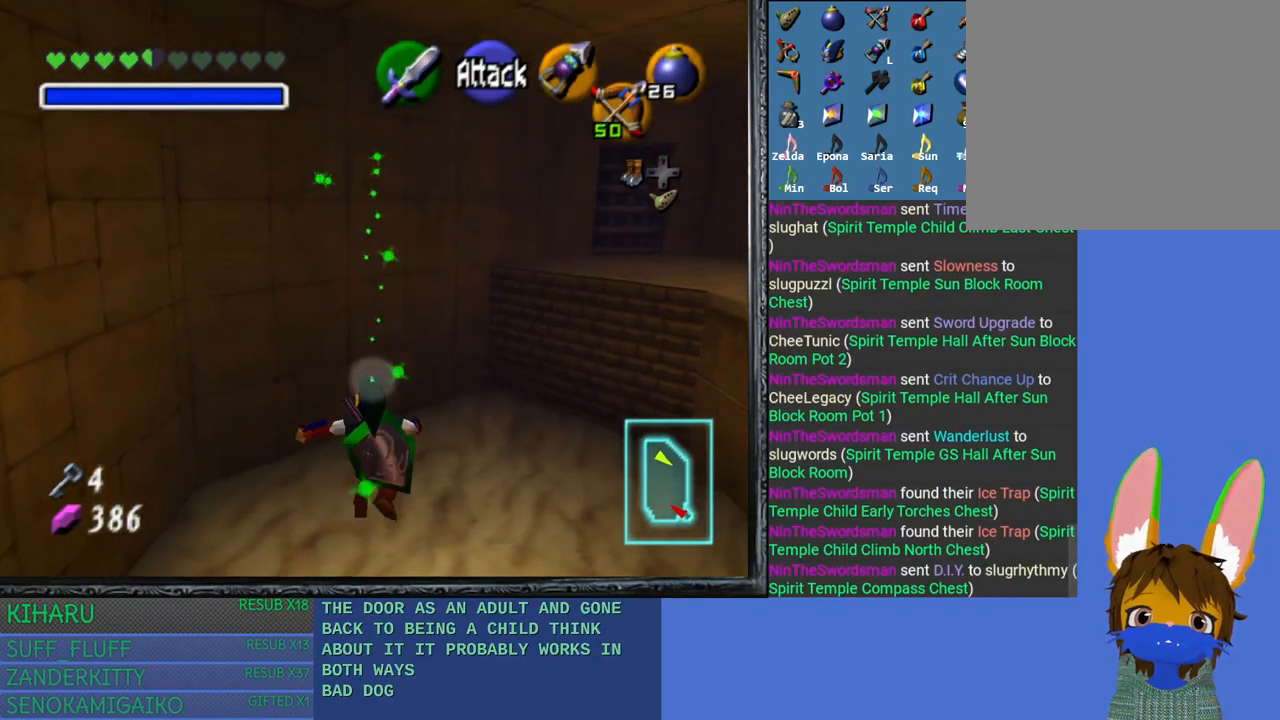
{"buttons": ["CROSS"], "left_stick": "up-right", "right_stick": "center", "events": [[267, "CROSS", "down"]]}